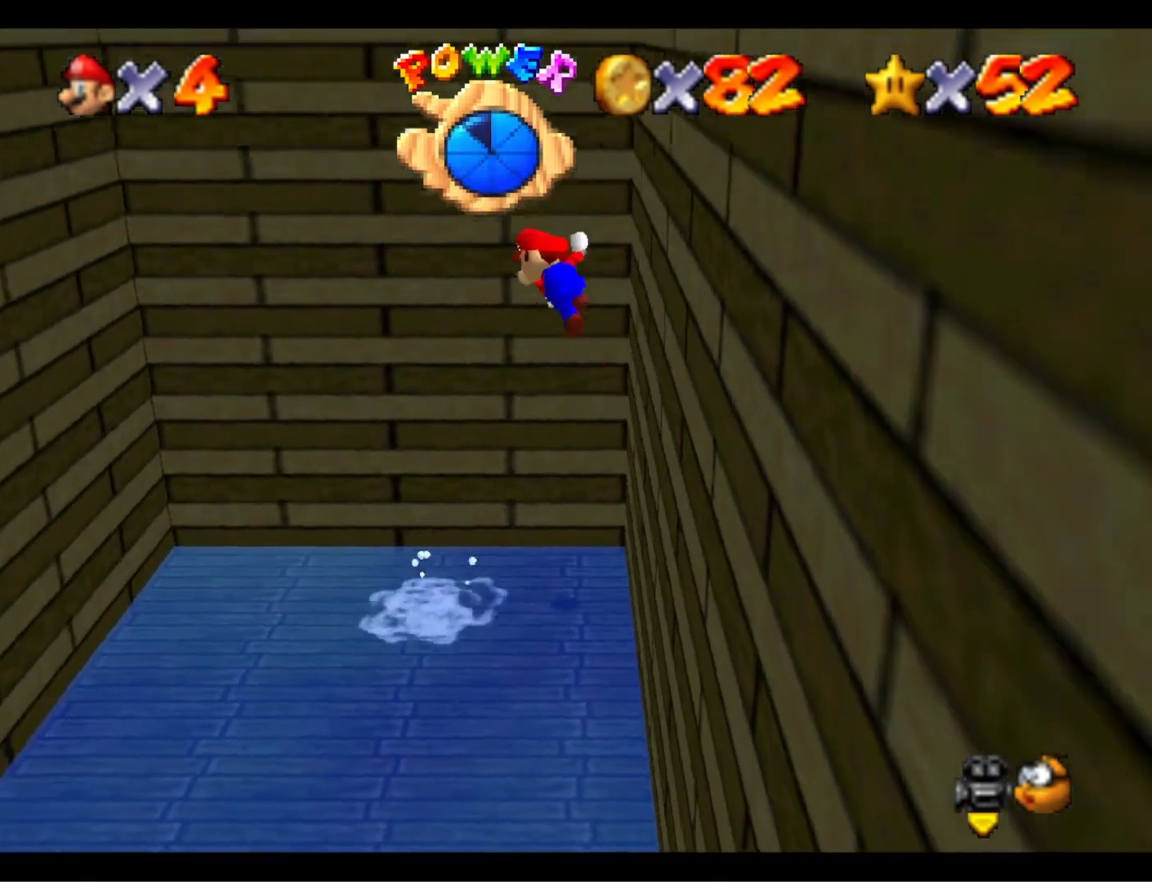
Gameplay with a controller (PlayStation layout); each line is a JSON object with the inputs held at the frame after it. "events" lists button and stick changes between this image and that frame as [ms after this image, input, new state], when the widget could be followed in between.
{"buttons": [], "left_stick": "left", "right_stick": "down-left", "events": [[400, "CROSS", "up"], [433, "right_stick", "down-left"]]}
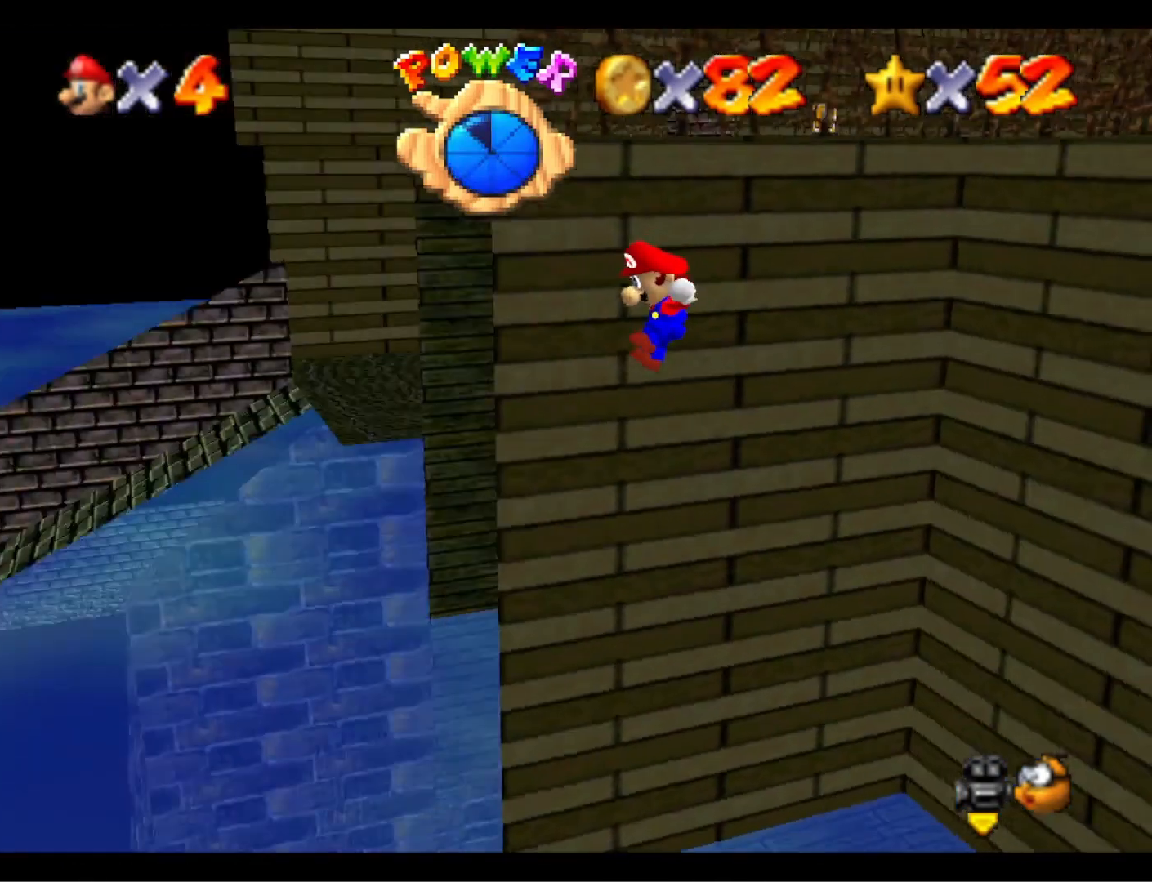
{"buttons": ["CROSS"], "left_stick": "up", "right_stick": "center", "events": [[67, "right_stick", "center"], [167, "CROSS", "down"], [167, "left_stick", "center"], [233, "left_stick", "up"]]}
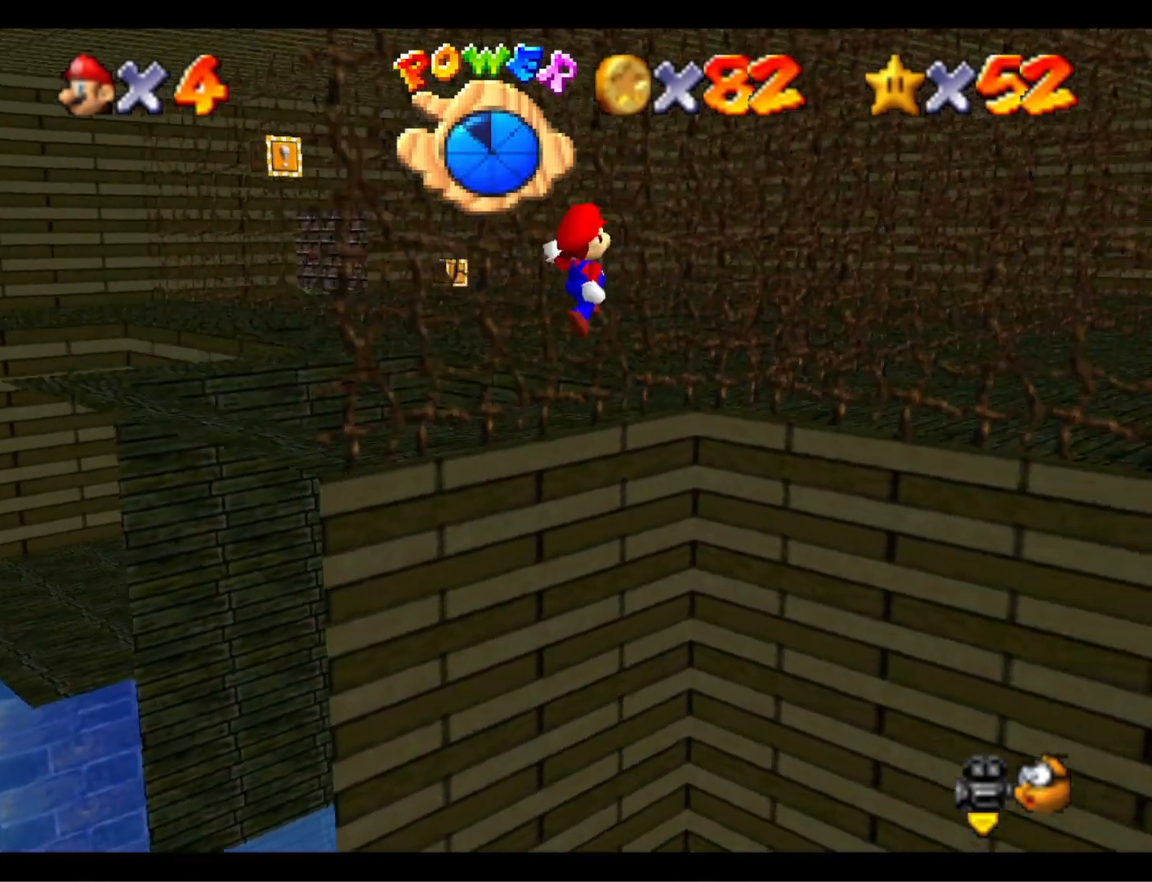
{"buttons": ["CROSS"], "left_stick": "up", "right_stick": "center", "events": [[33, "left_stick", "up-right"], [100, "CROSS", "up"], [133, "right_stick", "down-left"], [200, "left_stick", "down"], [267, "right_stick", "center"], [367, "left_stick", "up"], [500, "CROSS", "down"]]}
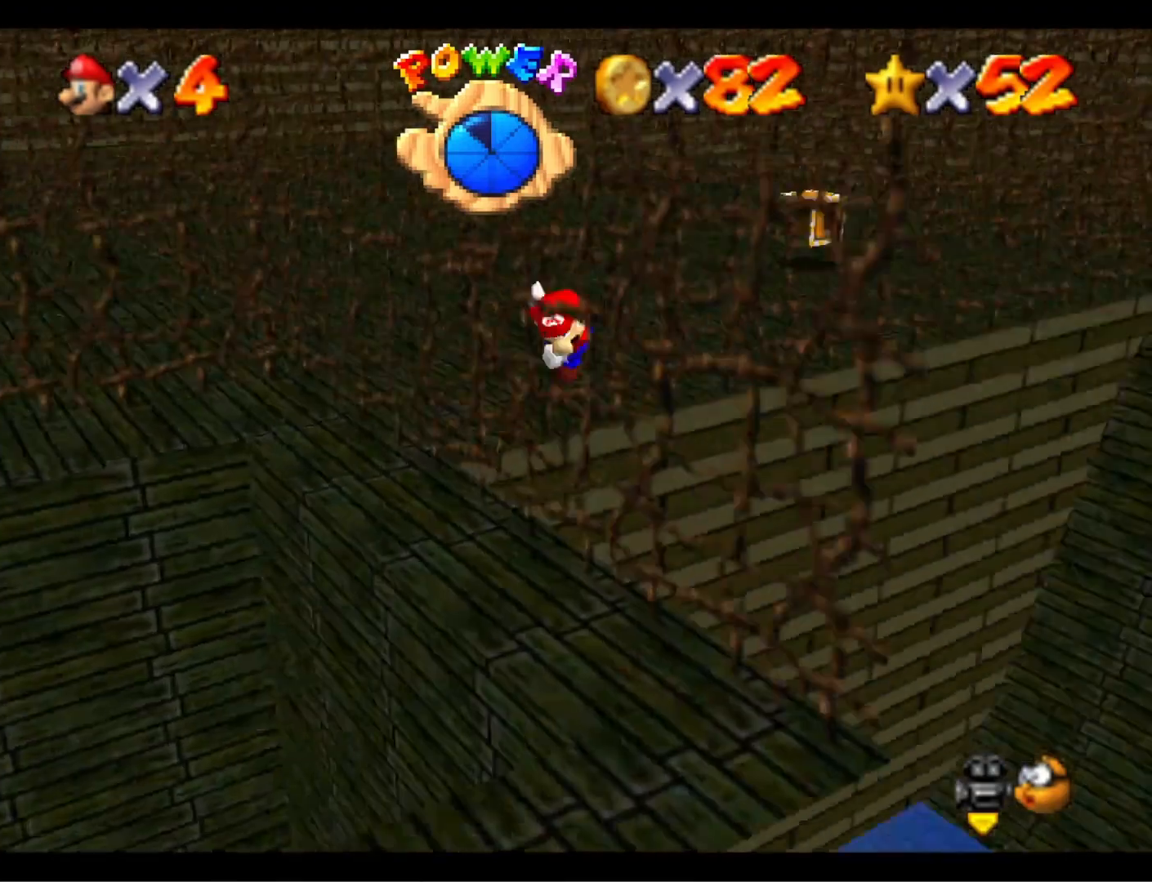
{"buttons": [], "left_stick": "up-left", "right_stick": "center", "events": [[167, "CROSS", "up"], [200, "right_stick", "down-left"], [333, "right_stick", "center"], [433, "left_stick", "up-left"]]}
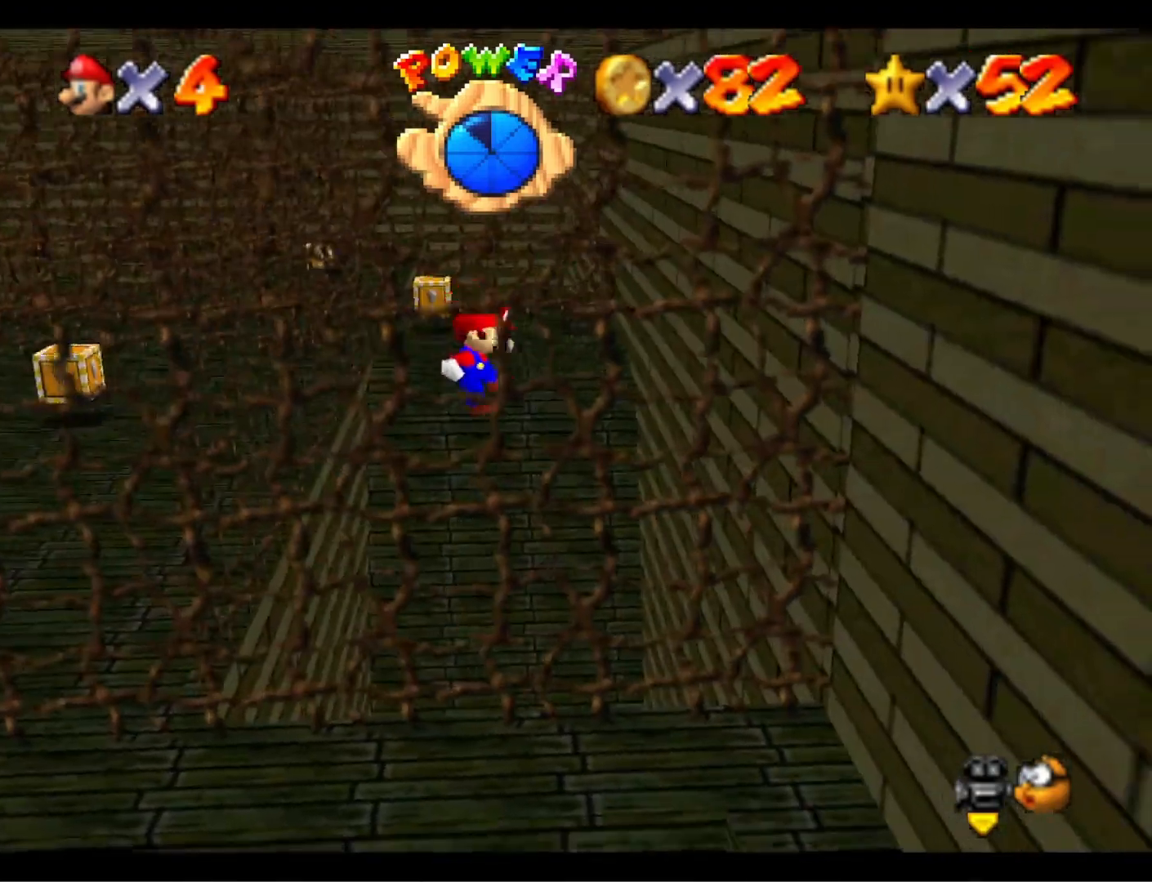
{"buttons": [], "left_stick": "up-right", "right_stick": "center", "events": [[300, "right_stick", "down-right"], [333, "left_stick", "up-right"], [433, "right_stick", "center"]]}
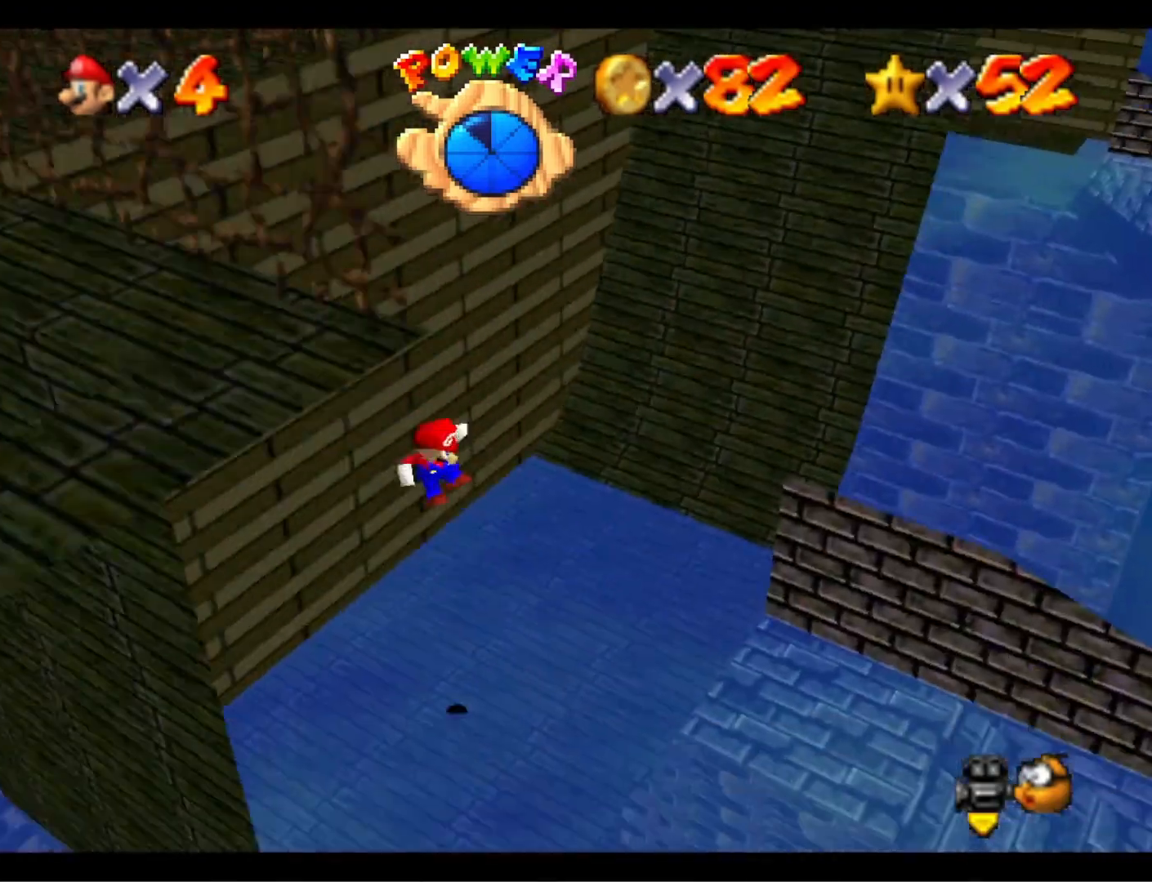
{"buttons": [], "left_stick": "center", "right_stick": "center", "events": [[33, "left_stick", "right"], [133, "L2", "down"], [267, "left_stick", "center"], [300, "L2", "up"]]}
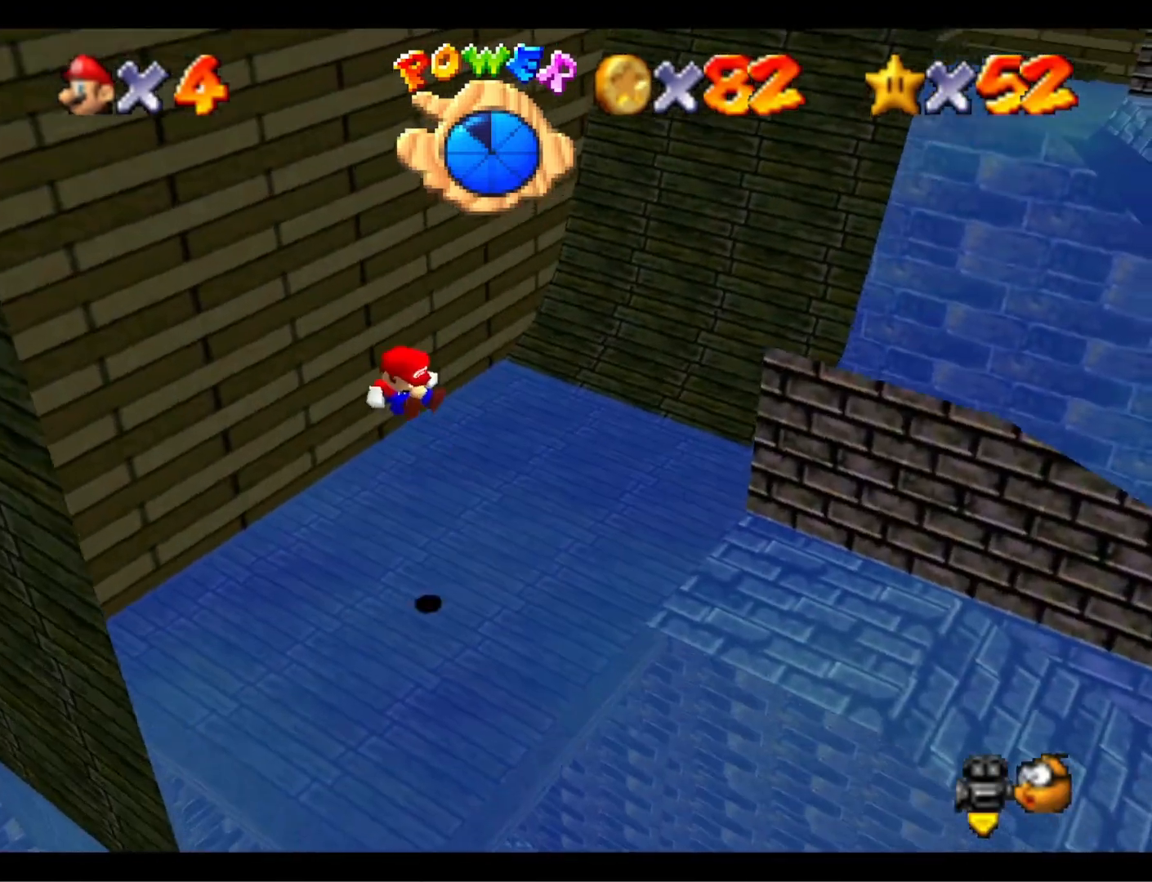
{"buttons": [], "left_stick": "up-right", "right_stick": "center", "events": [[100, "left_stick", "up-right"]]}
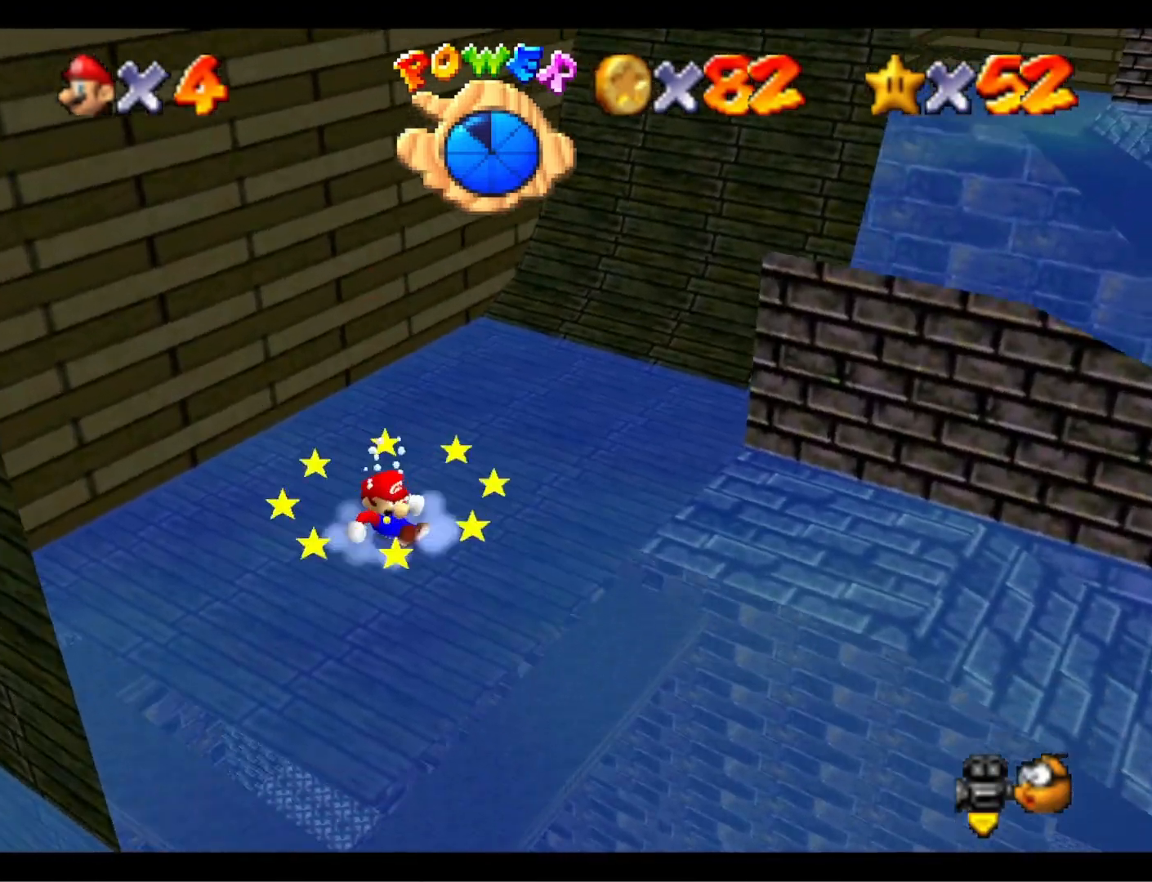
{"buttons": ["CROSS"], "left_stick": "up-right", "right_stick": "center", "events": [[500, "CROSS", "down"]]}
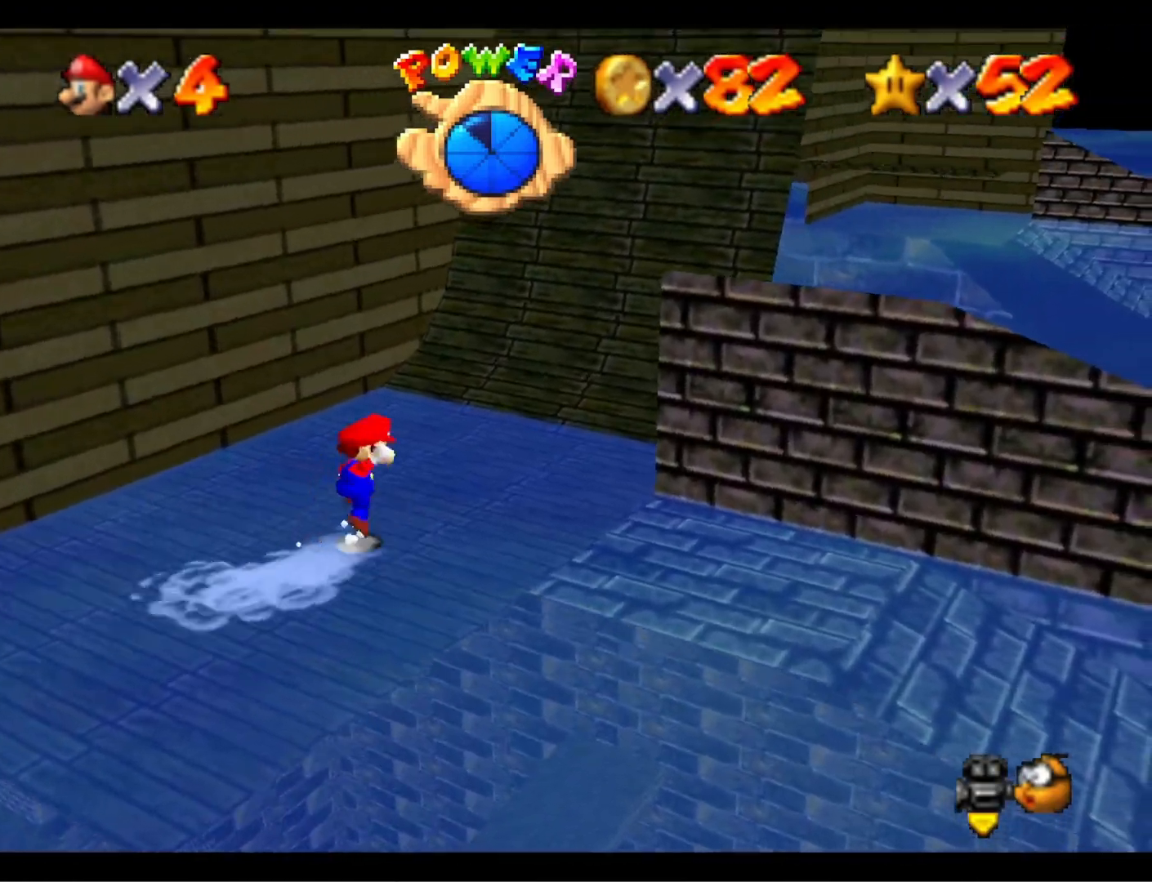
{"buttons": [], "left_stick": "up-right", "right_stick": "center", "events": [[67, "CROSS", "up"], [267, "right_stick", "right"], [367, "right_stick", "center"]]}
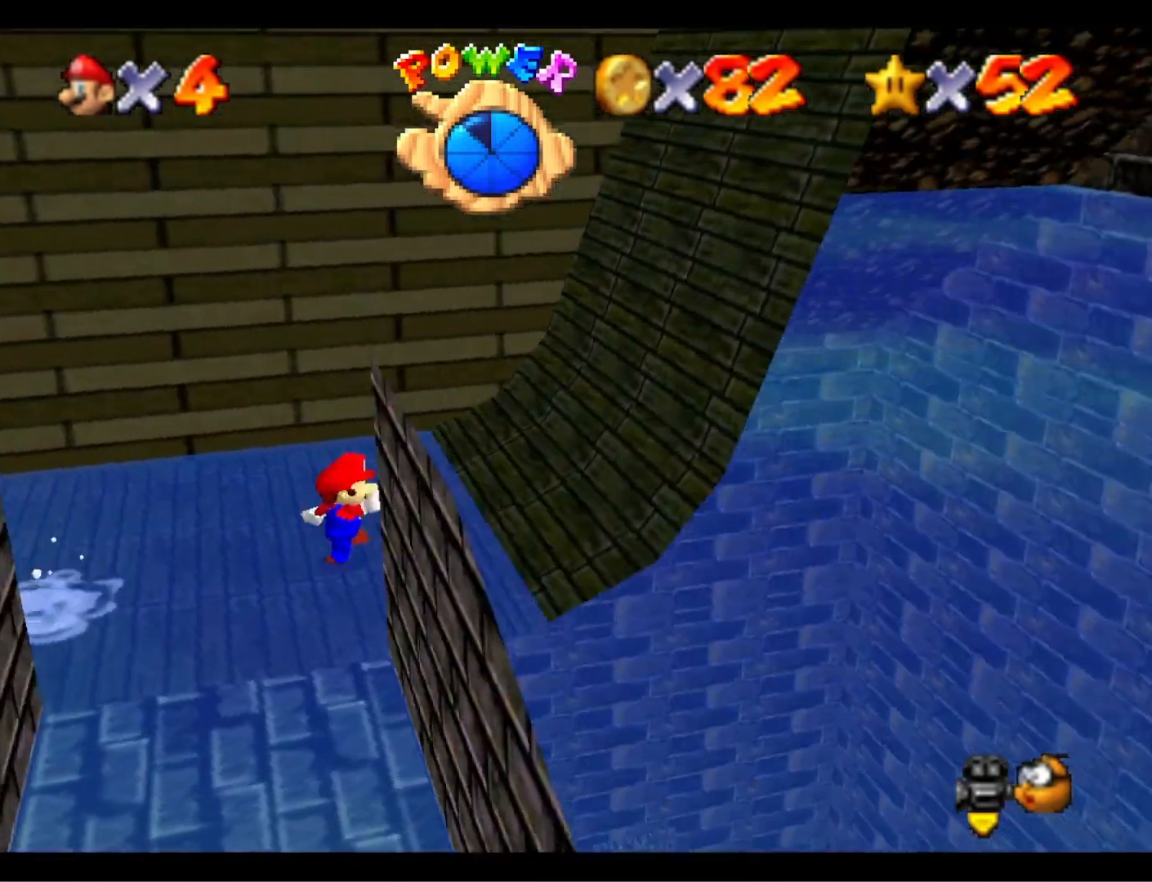
{"buttons": ["CROSS"], "left_stick": "up-right", "right_stick": "center", "events": [[100, "CROSS", "down"]]}
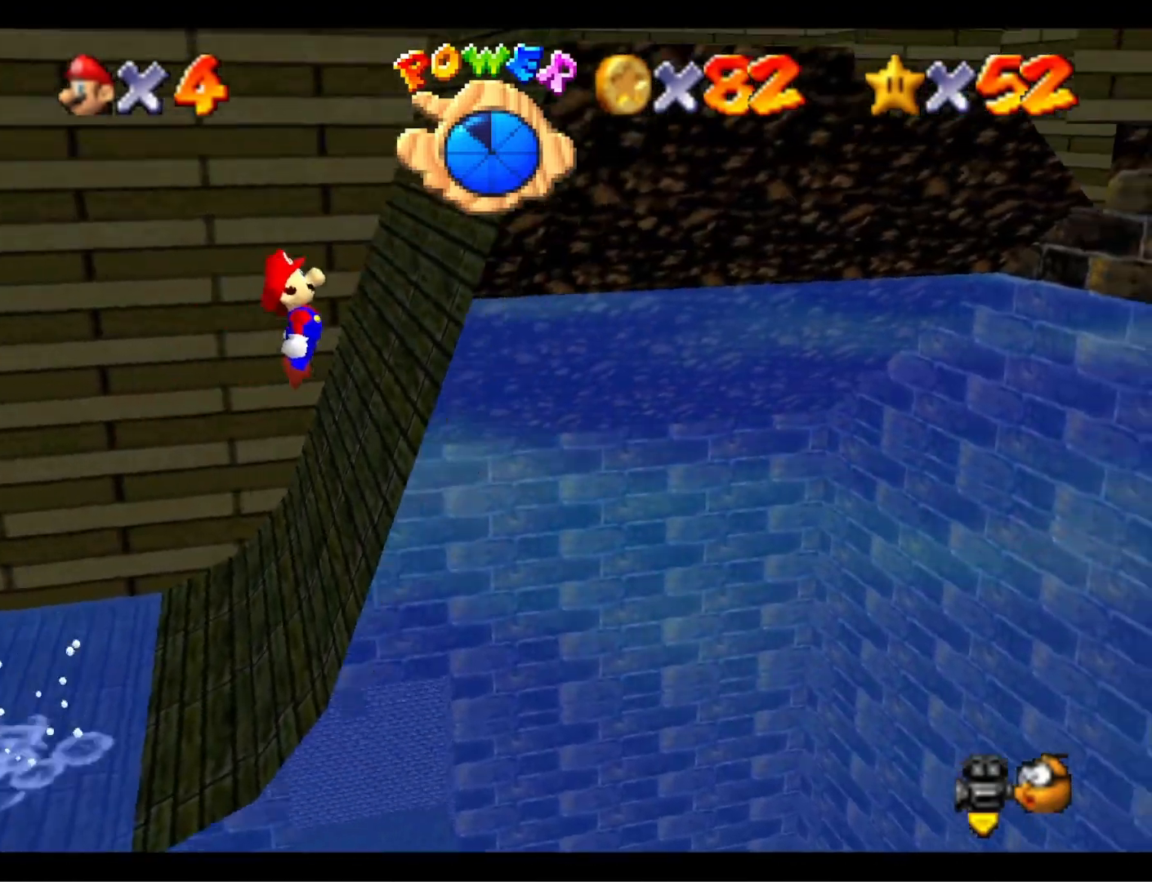
{"buttons": ["CROSS"], "left_stick": "center", "right_stick": "center", "events": [[33, "CROSS", "up"], [167, "CROSS", "down"], [167, "left_stick", "left"], [367, "left_stick", "center"]]}
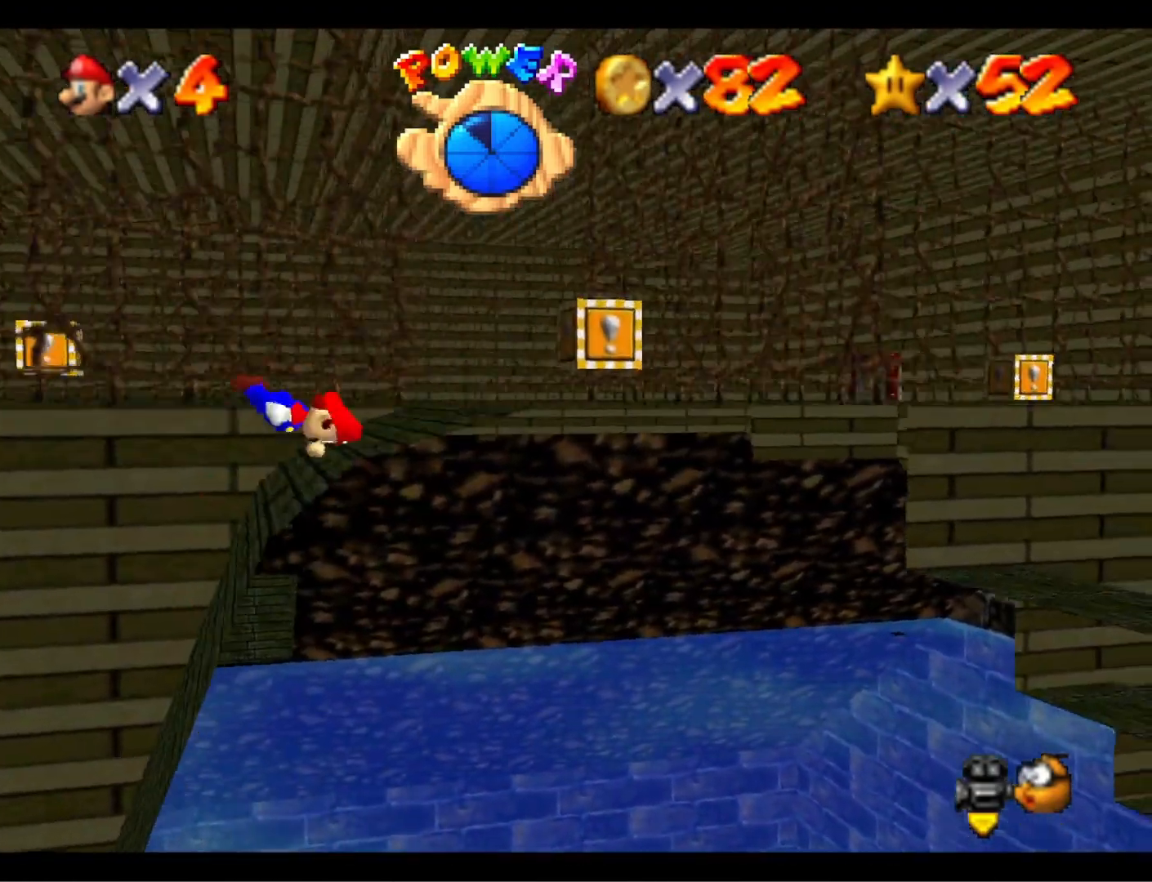
{"buttons": [], "left_stick": "right", "right_stick": "center", "events": [[333, "left_stick", "right"], [367, "CROSS", "up"]]}
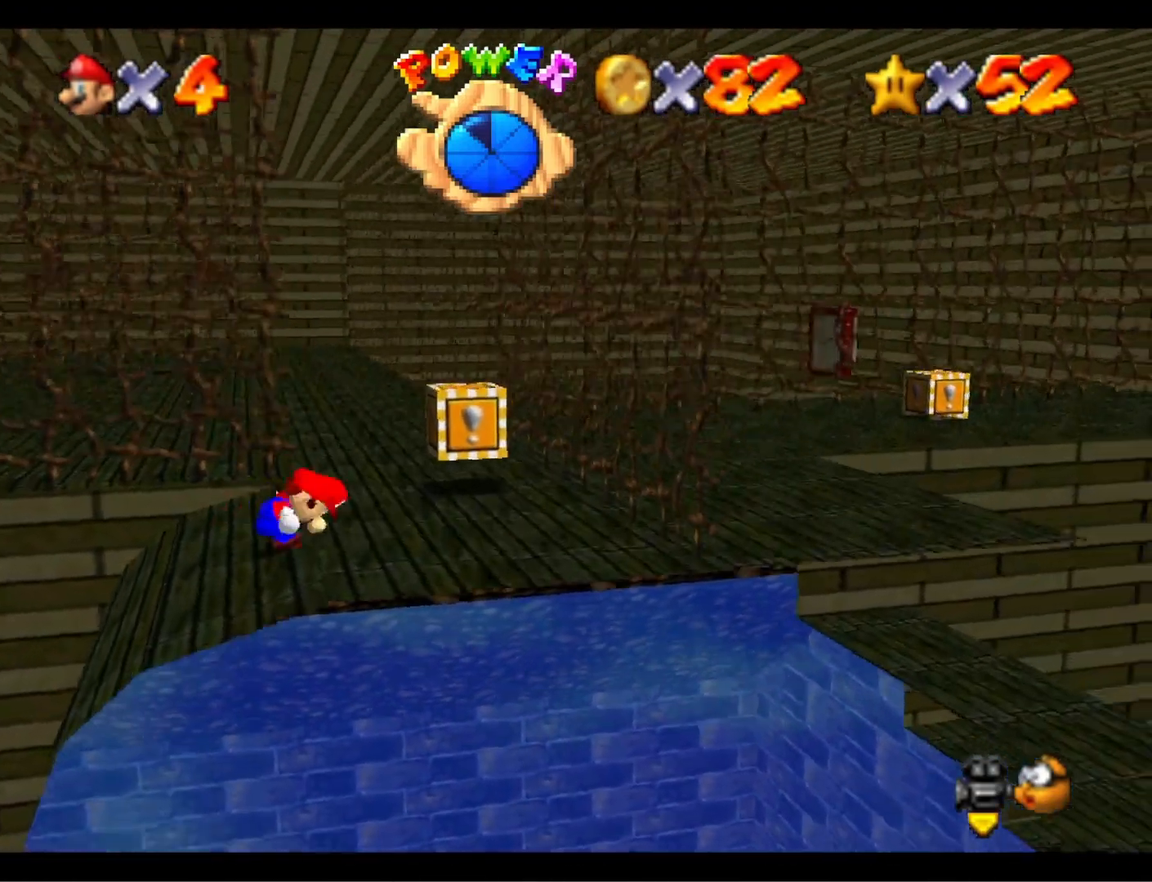
{"buttons": [], "left_stick": "up-right", "right_stick": "center", "events": [[333, "right_stick", "right"], [367, "left_stick", "up-right"], [400, "right_stick", "center"]]}
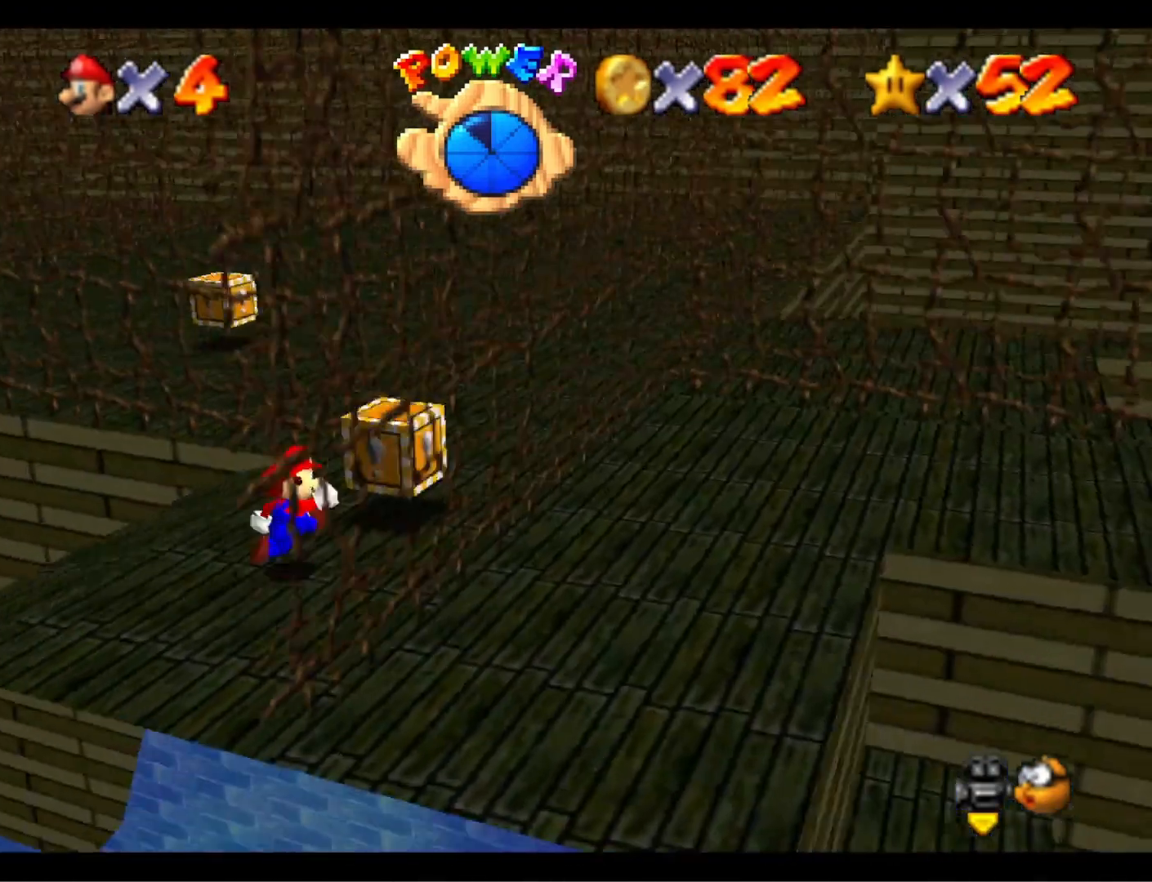
{"buttons": [], "left_stick": "center", "right_stick": "center", "events": [[33, "left_stick", "center"], [67, "SQUARE", "down"], [233, "SQUARE", "up"]]}
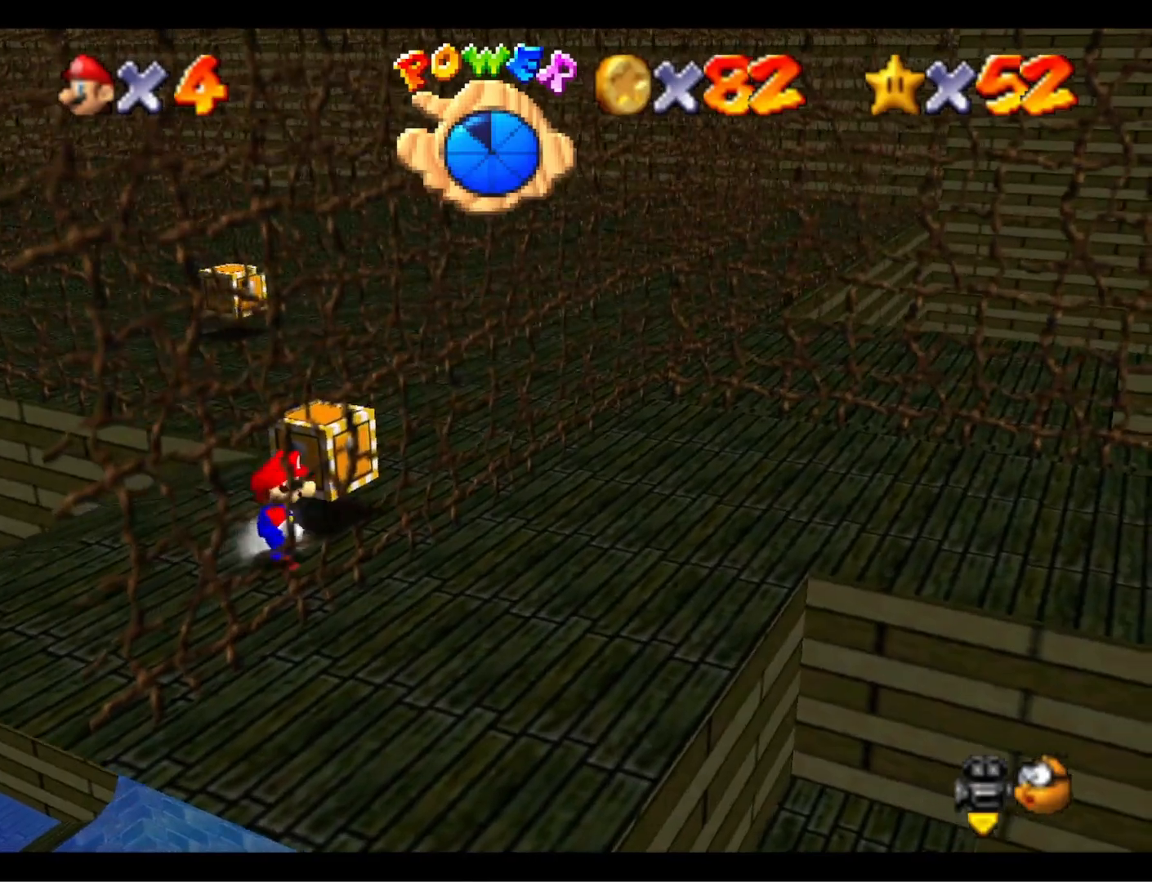
{"buttons": ["SQUARE"], "left_stick": "up-right", "right_stick": "center", "events": [[167, "left_stick", "up-right"], [433, "SQUARE", "down"]]}
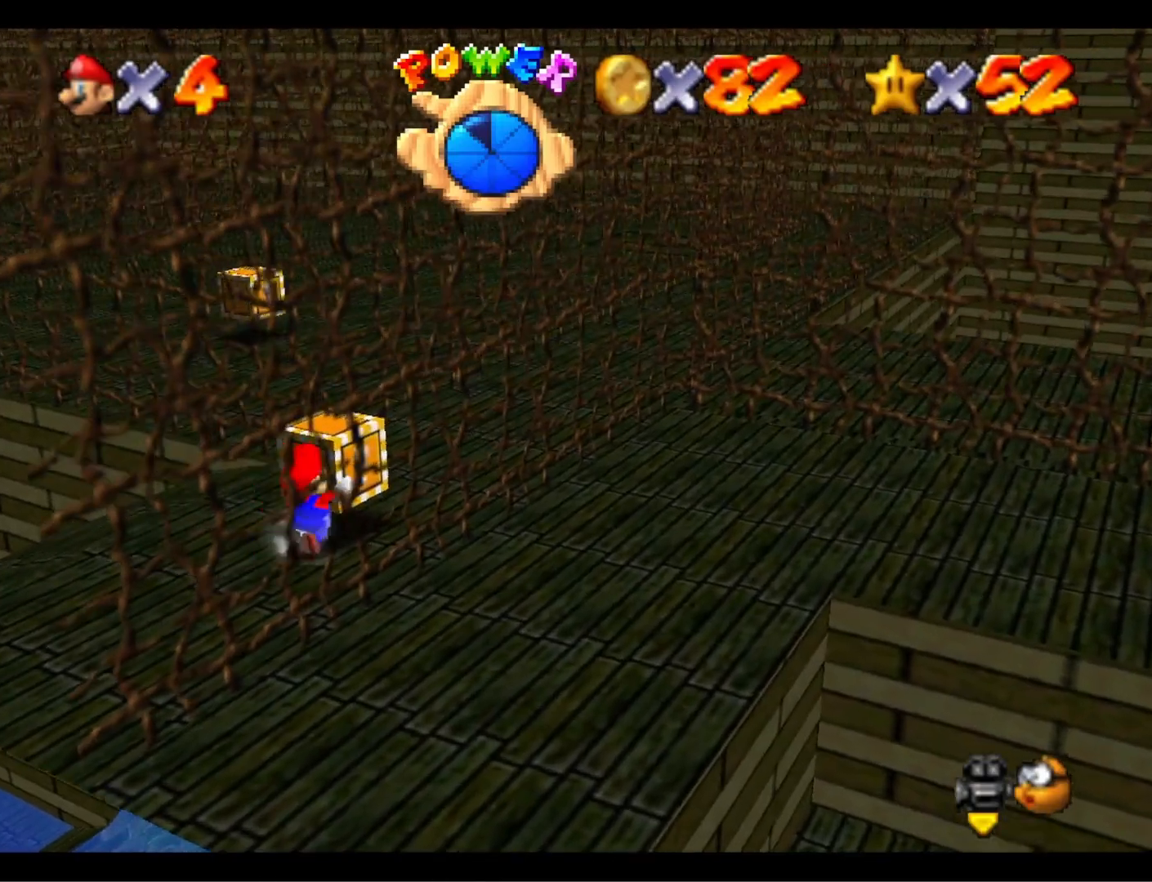
{"buttons": [], "left_stick": "up", "right_stick": "center", "events": [[33, "left_stick", "center"], [67, "SQUARE", "up"], [133, "right_stick", "down-left"], [300, "right_stick", "center"], [467, "left_stick", "up"]]}
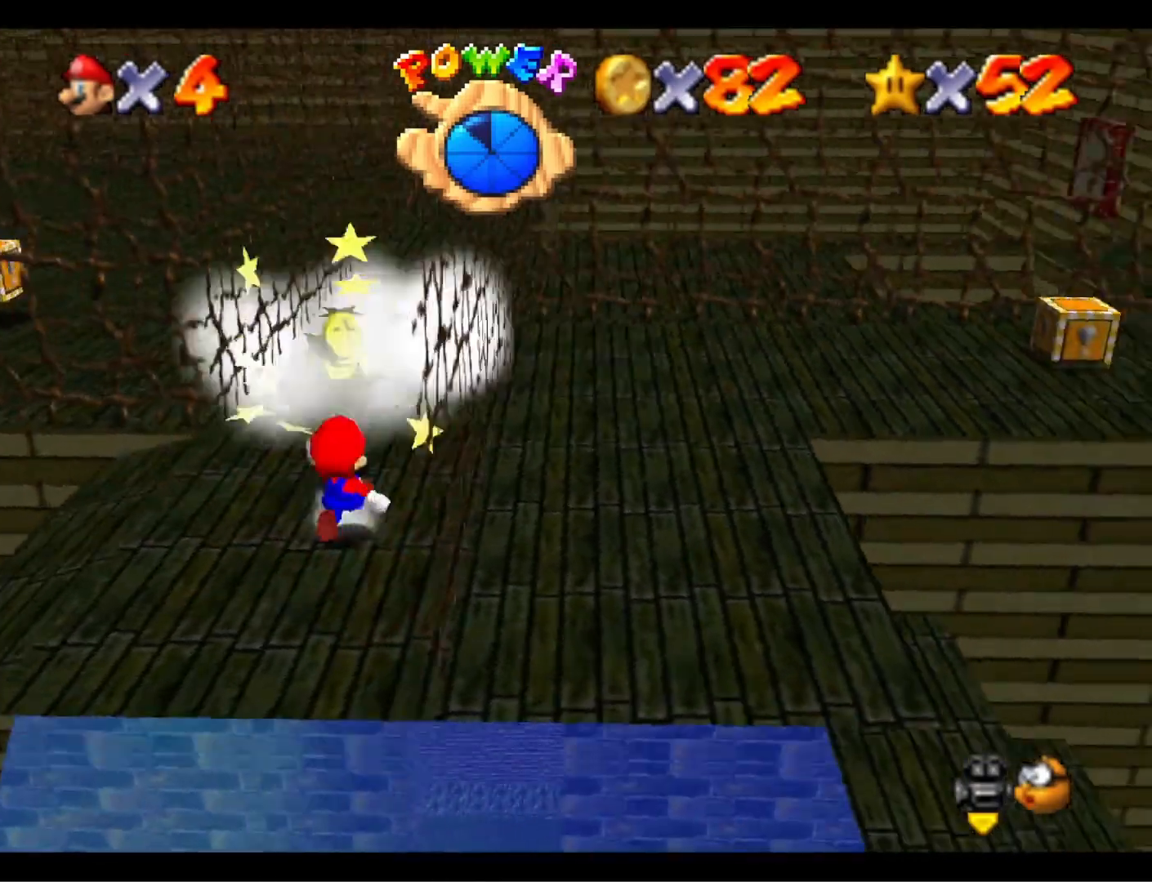
{"buttons": [], "left_stick": "up-left", "right_stick": "center", "events": [[133, "CROSS", "down"], [267, "CROSS", "up"], [333, "left_stick", "up-left"]]}
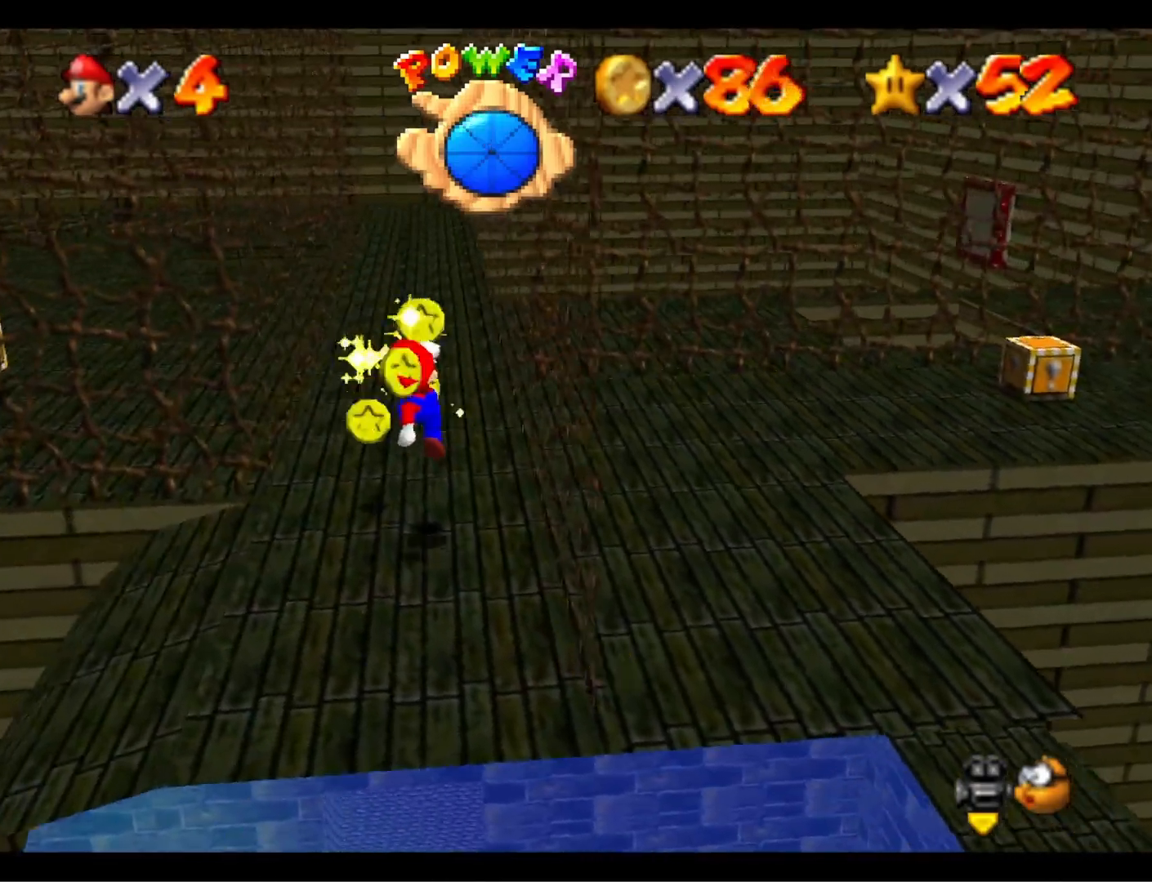
{"buttons": [], "left_stick": "up", "right_stick": "center", "events": [[233, "left_stick", "up"]]}
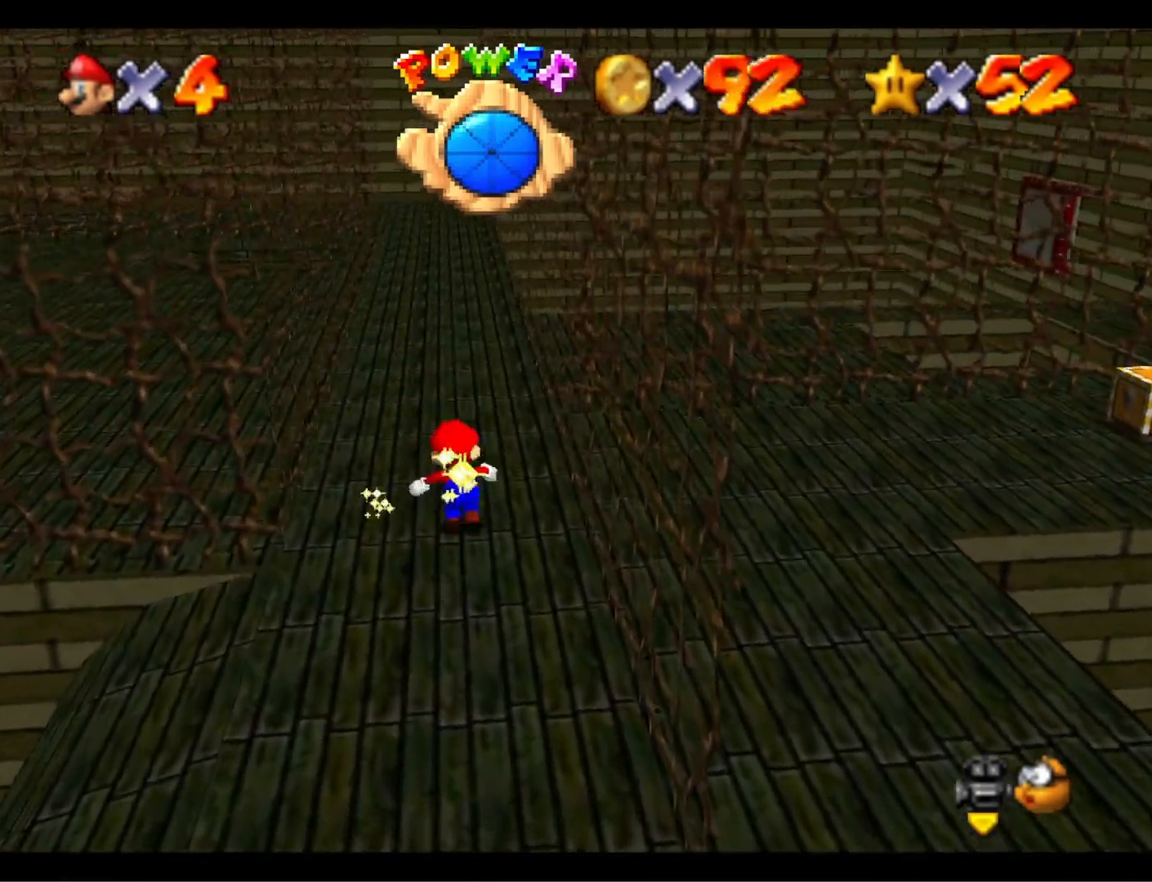
{"buttons": ["R1"], "left_stick": "up", "right_stick": "center", "events": [[267, "L2", "down"], [300, "CROSS", "down"], [433, "L2", "up"], [467, "CROSS", "up"], [500, "R1", "down"]]}
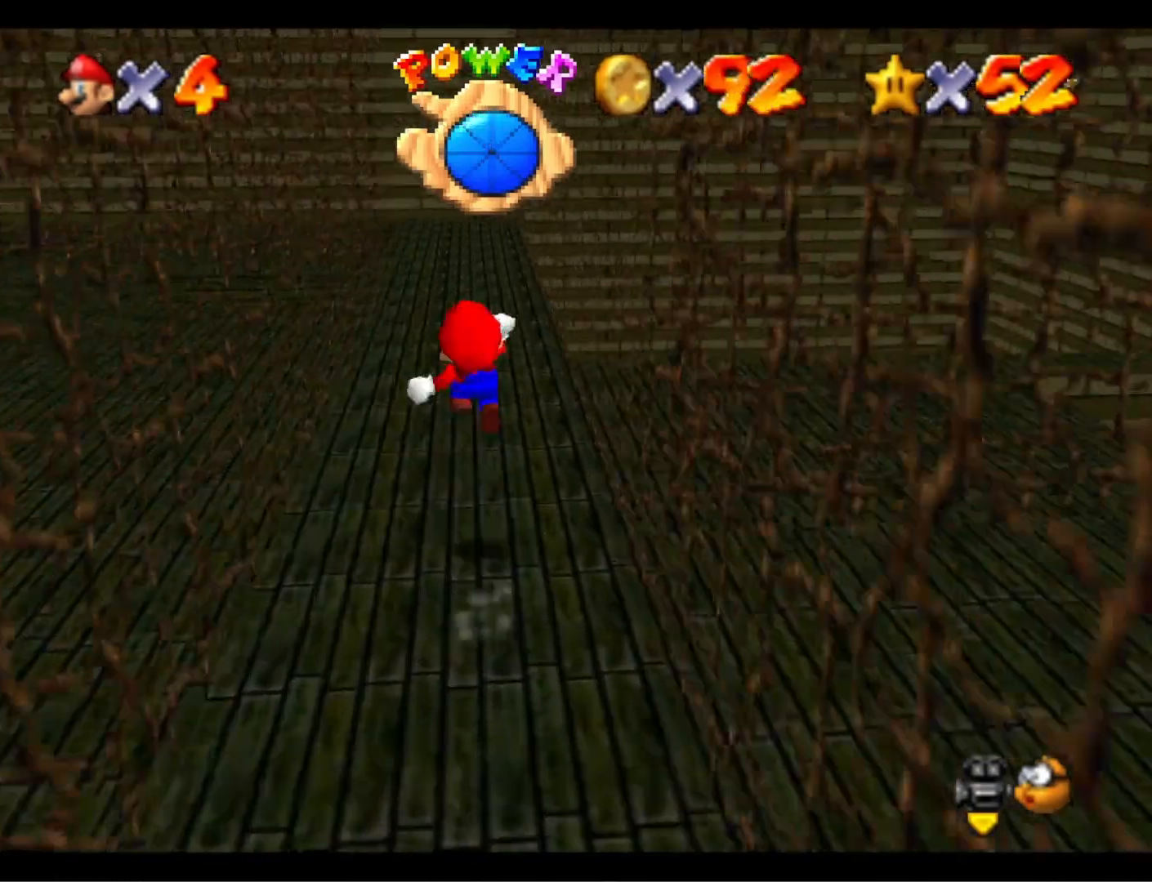
{"buttons": [], "left_stick": "up", "right_stick": "center", "events": [[67, "R1", "up"], [133, "R1", "down"], [267, "R1", "up"]]}
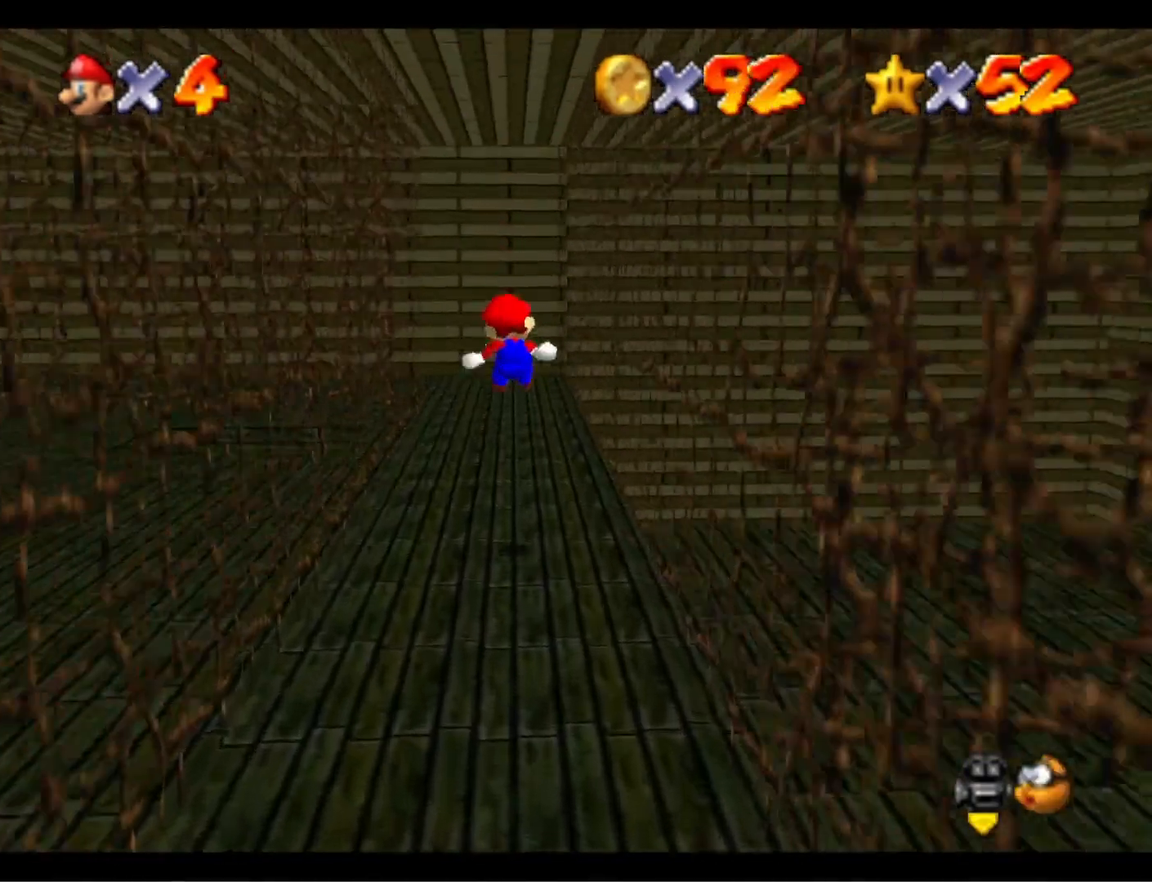
{"buttons": [], "left_stick": "up-right", "right_stick": "center", "events": [[100, "right_stick", "right"], [233, "right_stick", "center"], [333, "left_stick", "up-right"], [367, "right_stick", "right"], [500, "right_stick", "center"]]}
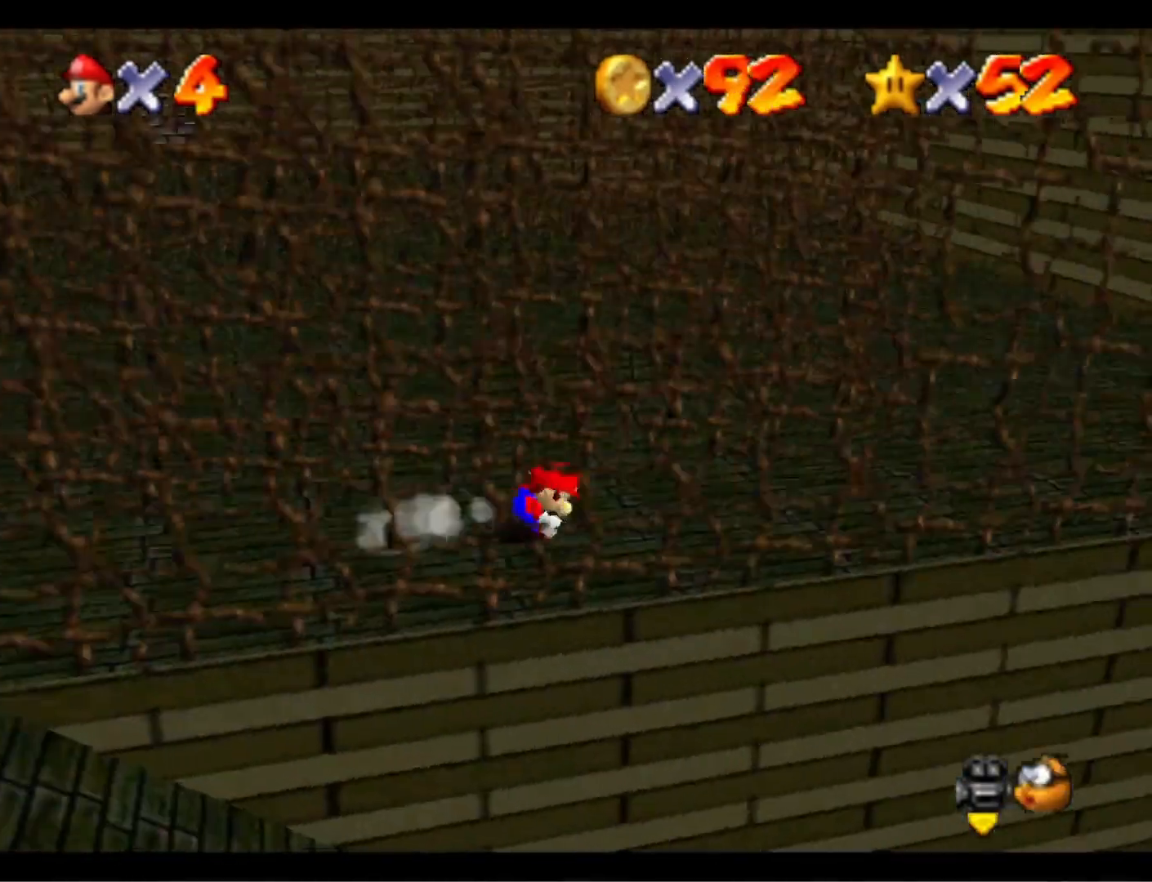
{"buttons": [], "left_stick": "down-right", "right_stick": "center", "events": [[200, "left_stick", "right"], [300, "right_stick", "right"], [400, "left_stick", "down-right"], [467, "right_stick", "center"]]}
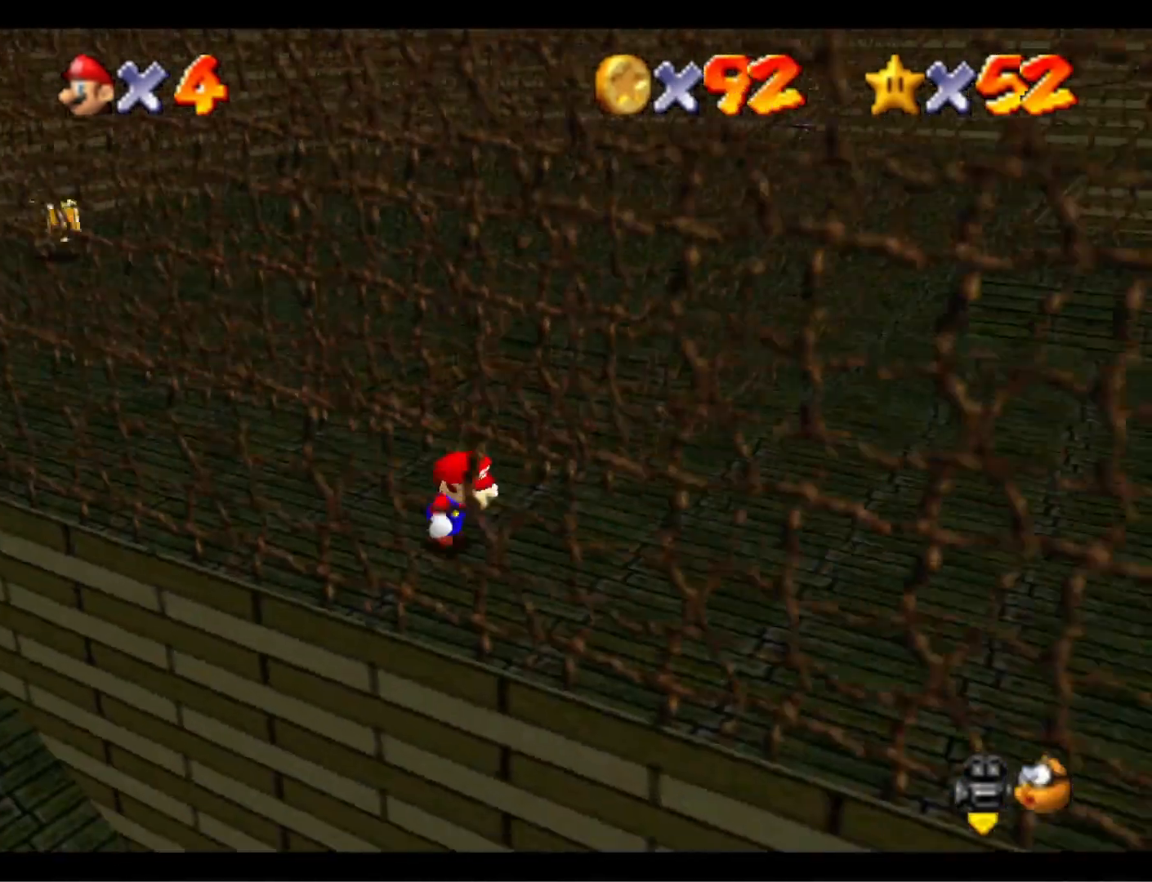
{"buttons": [], "left_stick": "right", "right_stick": "center", "events": [[433, "left_stick", "right"]]}
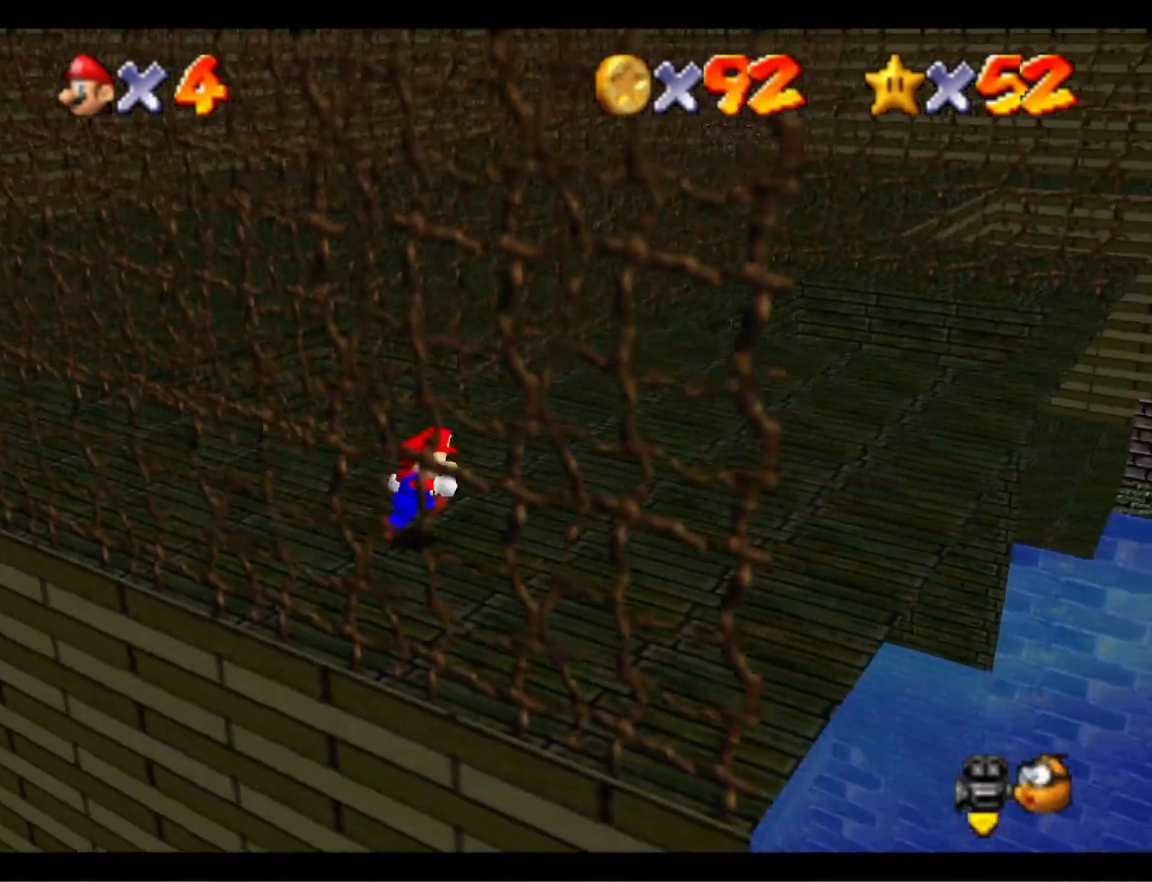
{"buttons": [], "left_stick": "right", "right_stick": "center", "events": [[233, "right_stick", "right"], [433, "right_stick", "center"]]}
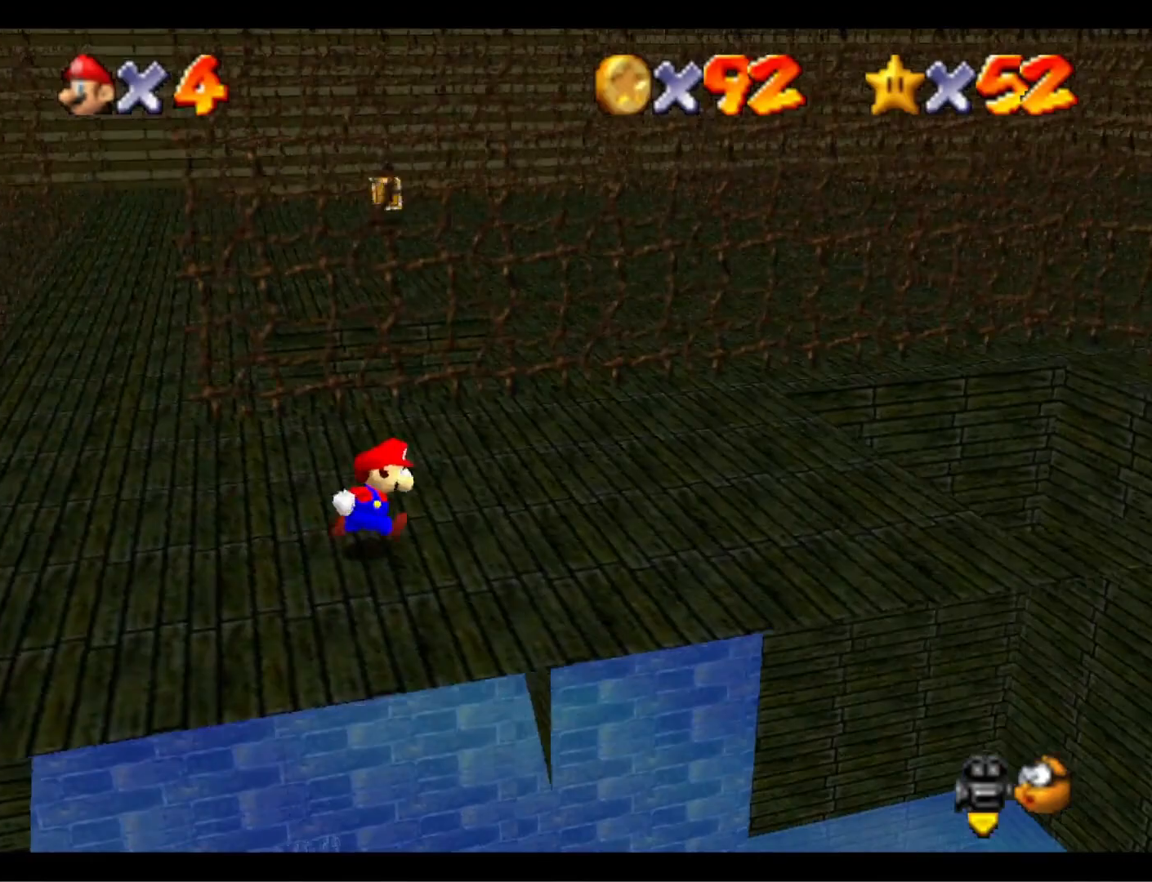
{"buttons": [], "left_stick": "up-right", "right_stick": "center", "events": [[233, "right_stick", "left"], [400, "left_stick", "up-right"], [400, "right_stick", "center"]]}
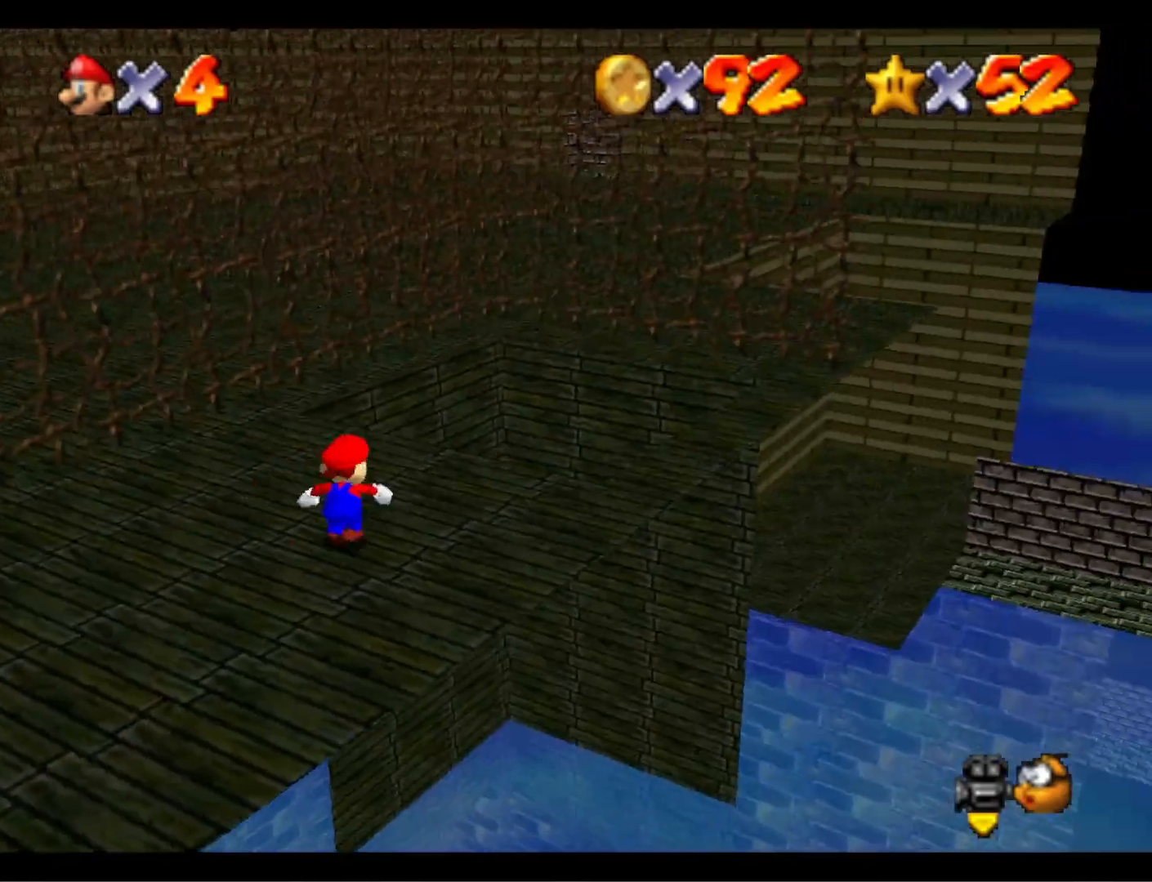
{"buttons": [], "left_stick": "down-left", "right_stick": "center", "events": [[200, "CROSS", "down"], [200, "left_stick", "right"], [400, "CROSS", "up"], [400, "left_stick", "down-left"]]}
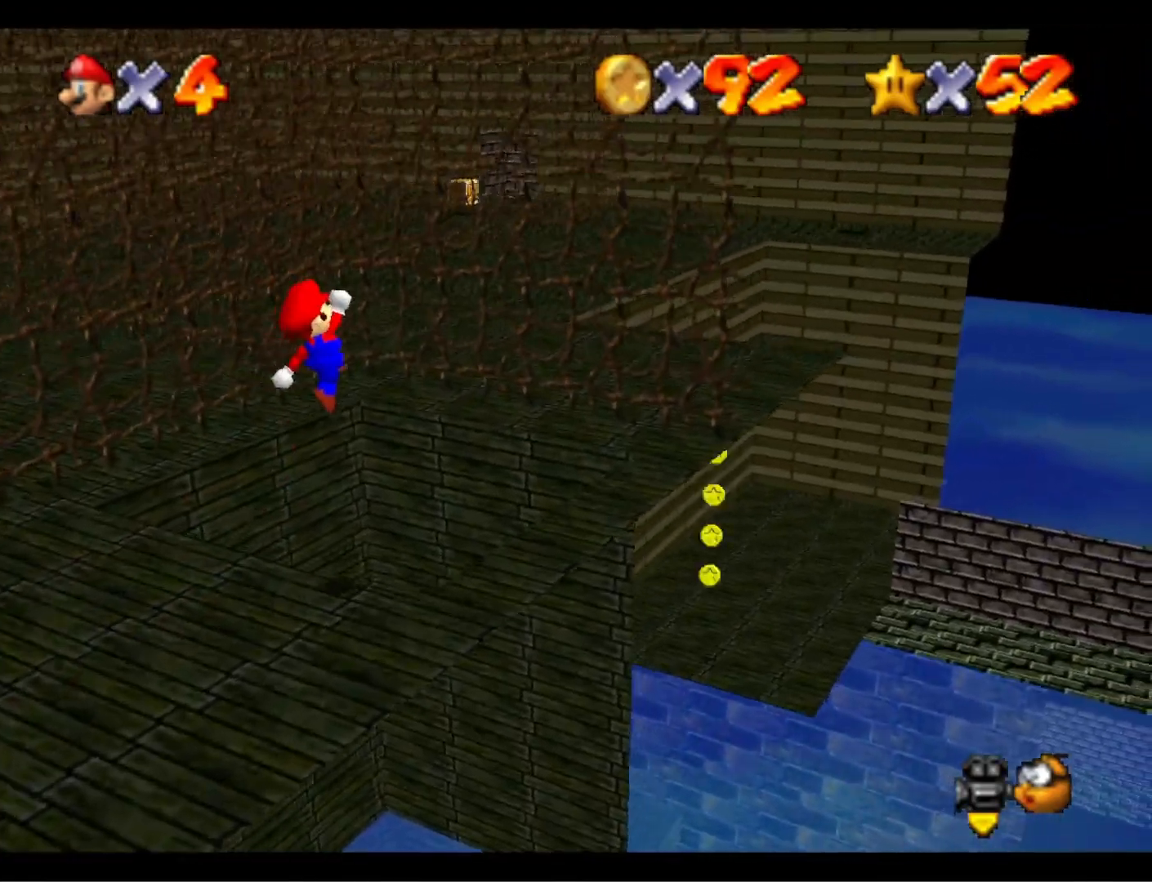
{"buttons": [], "left_stick": "right", "right_stick": "right", "events": [[133, "left_stick", "down-right"], [167, "right_stick", "down-left"], [300, "right_stick", "center"], [400, "left_stick", "right"], [500, "right_stick", "right"]]}
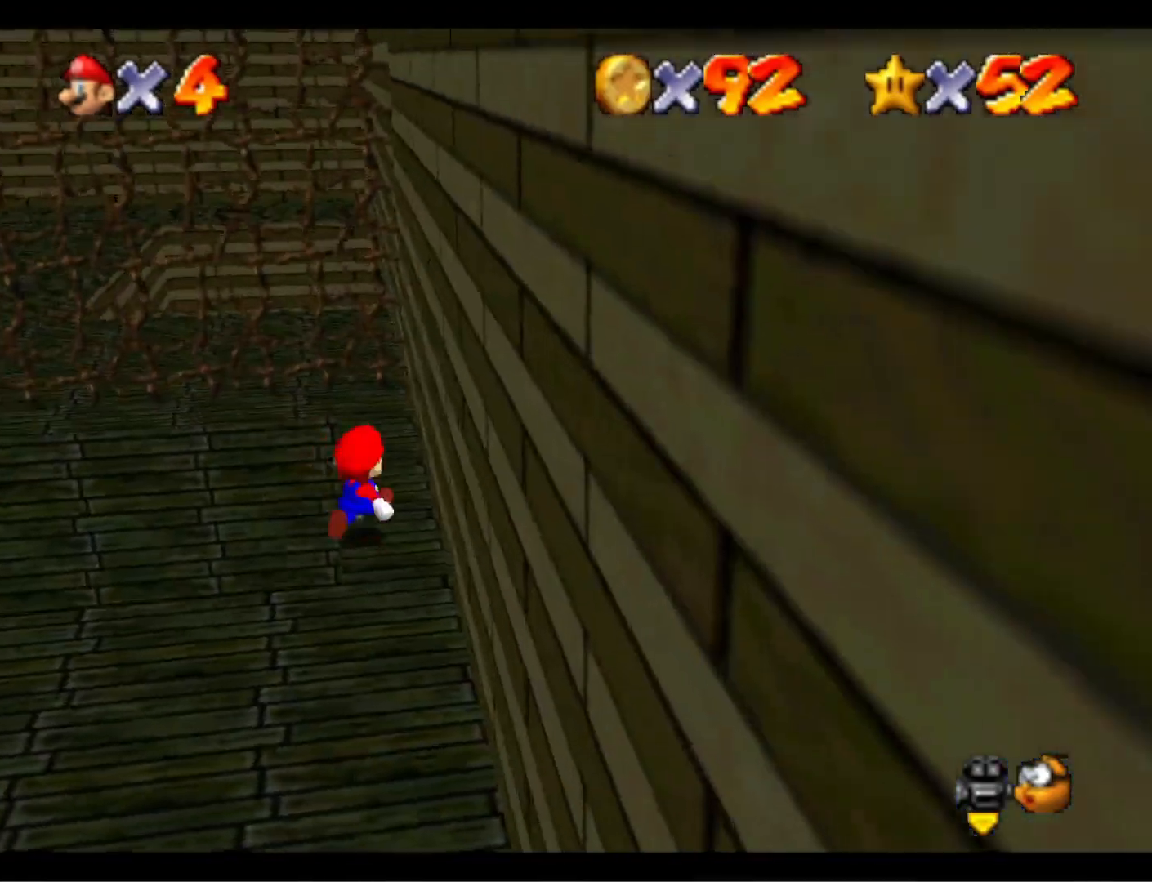
{"buttons": [], "left_stick": "up-right", "right_stick": "right", "events": [[33, "left_stick", "up-right"], [200, "right_stick", "center"], [367, "right_stick", "right"]]}
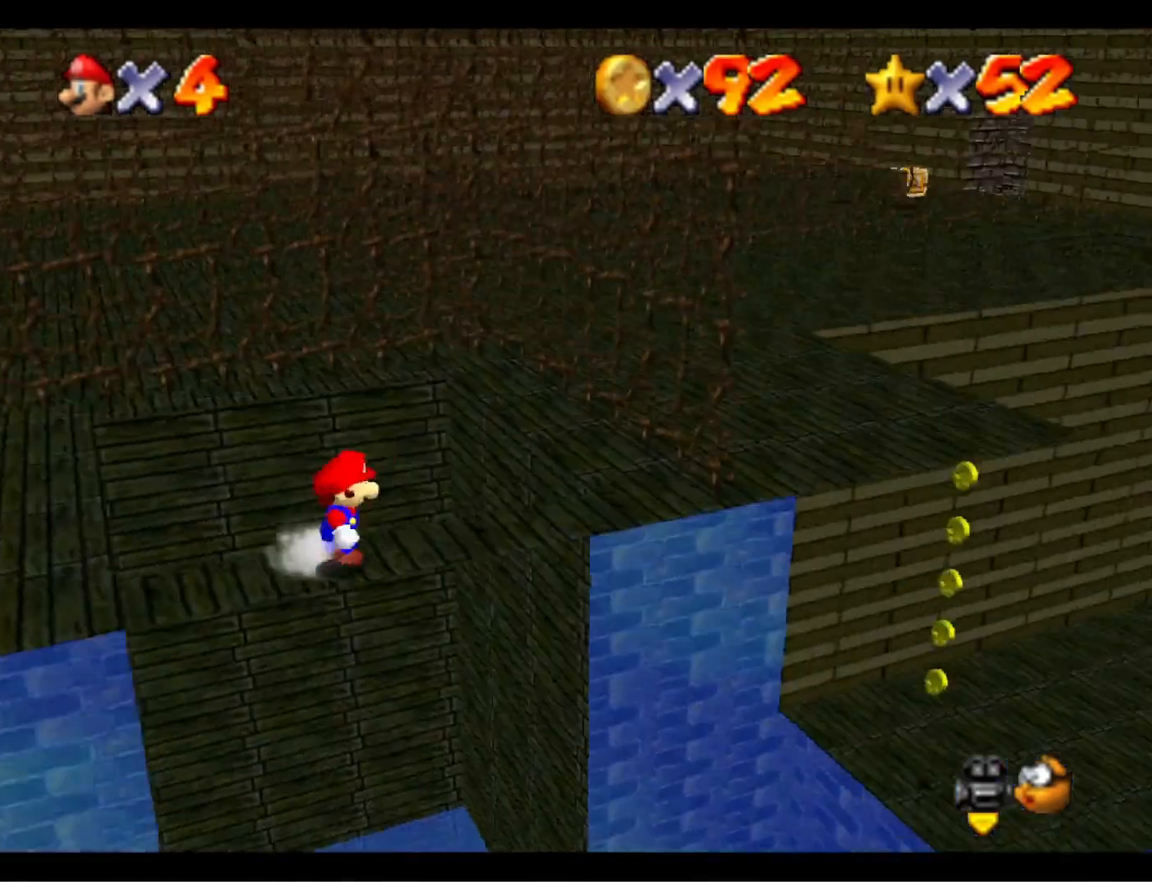
{"buttons": [], "left_stick": "up-right", "right_stick": "center", "events": [[67, "left_stick", "right"], [100, "right_stick", "center"], [367, "right_stick", "left"], [433, "left_stick", "up-right"], [500, "right_stick", "center"]]}
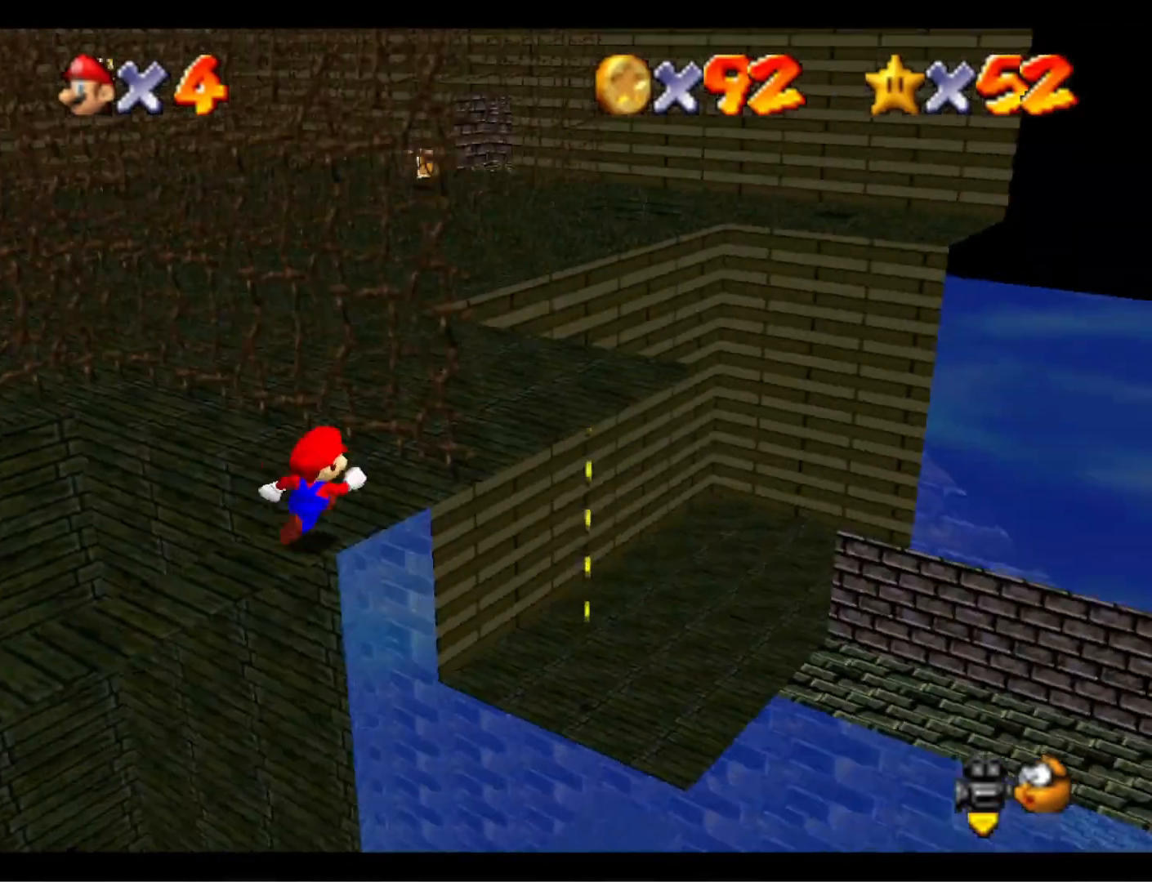
{"buttons": ["CROSS"], "left_stick": "down-left", "right_stick": "center", "events": [[167, "left_stick", "down-left"], [367, "CROSS", "down"]]}